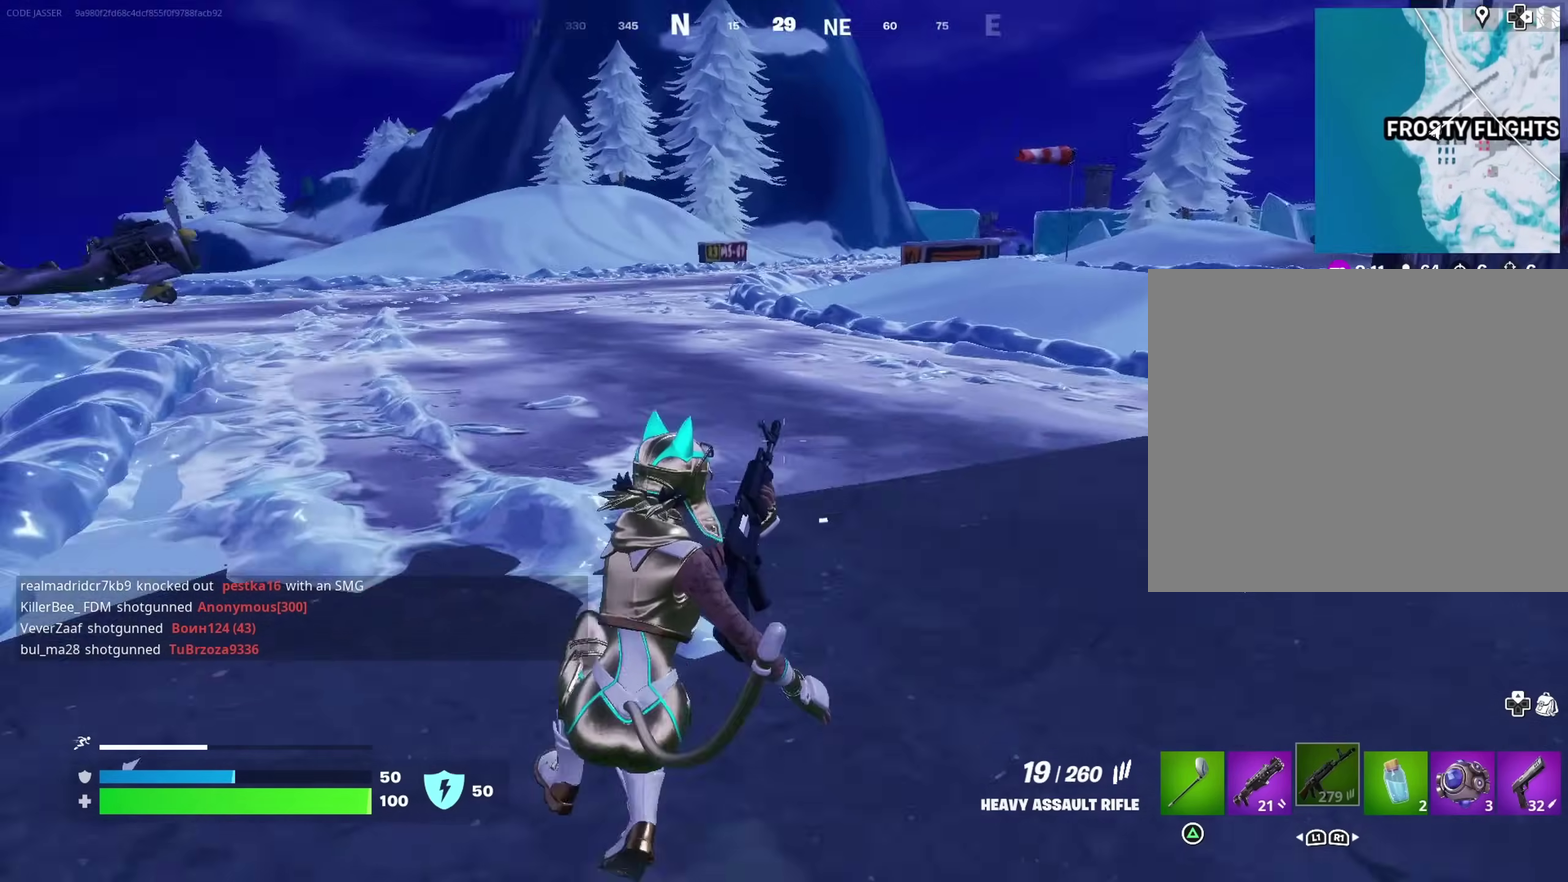
Gameplay with a controller (PlayStation layout); each line is a JSON object with the inputs held at the frame after it (dt_ms = milliseconds from this image to that frame). "events" lists button and stick changes between this image and that frame as [ms after this image, input, new state], when the widget could be followed in between. Not read: L1 R1.
{"dt_ms": 900, "buttons": [], "left_stick": "right", "right_stick": "left", "events": [[83, "right_stick", "up-left"], [100, "left_stick", "up"], [133, "right_stick", "center"], [483, "CROSS", "down"], [533, "left_stick", "up-right"], [550, "CROSS", "up"], [550, "right_stick", "left"], [783, "left_stick", "right"]]}
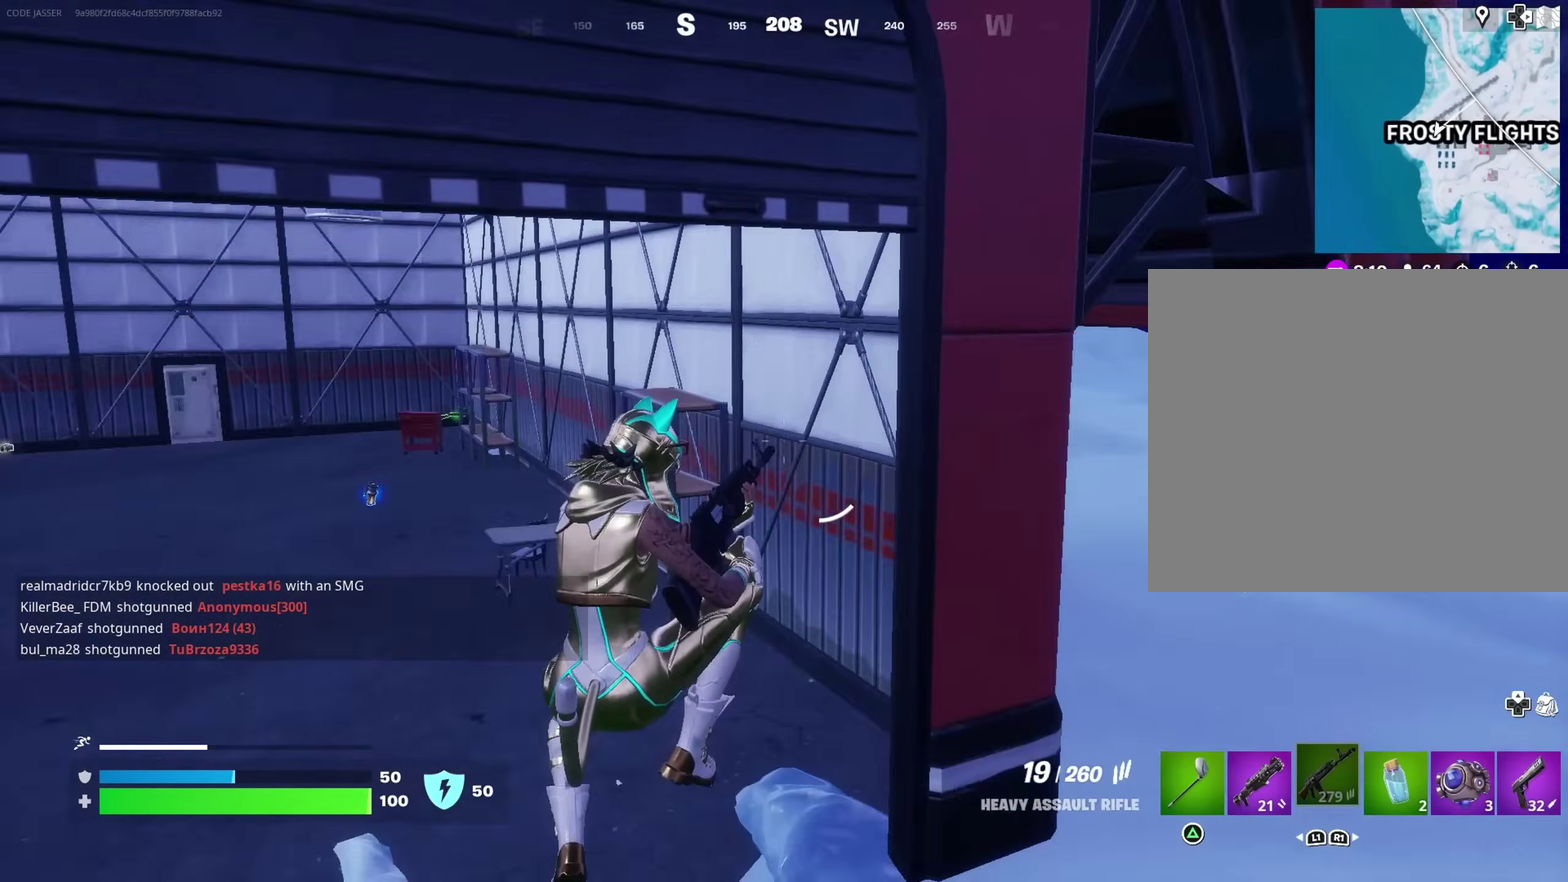
{"dt_ms": 300, "buttons": [], "left_stick": "down-right", "right_stick": "left"}
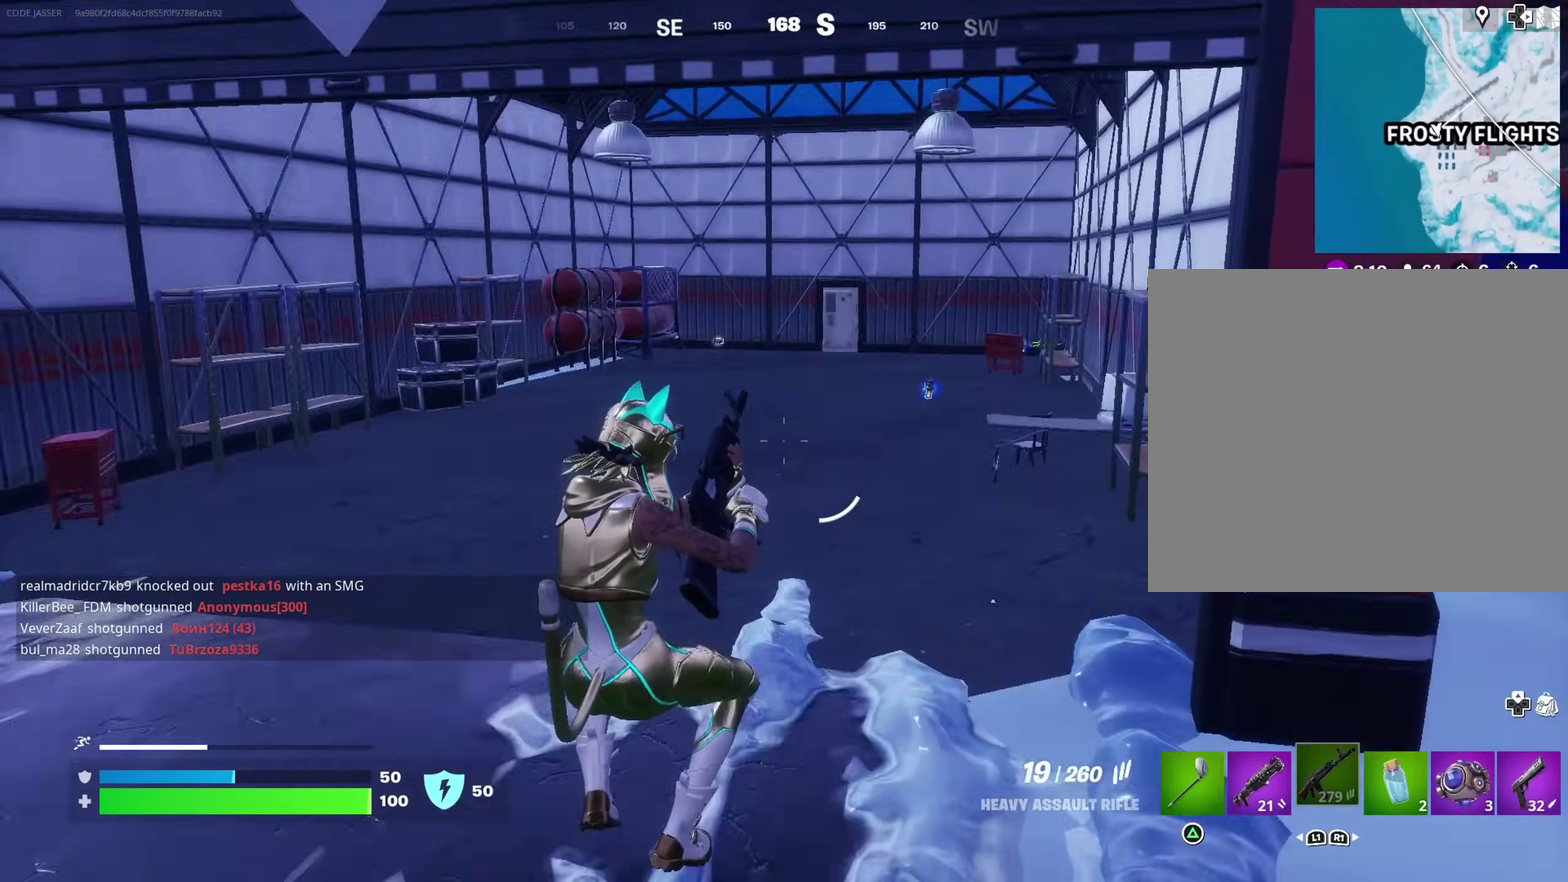
{"dt_ms": 700, "buttons": [], "left_stick": "left", "right_stick": "right", "events": [[50, "left_stick", "down"], [83, "right_stick", "center"], [133, "left_stick", "down-left"], [283, "CROSS", "down"], [350, "CROSS", "up"], [367, "right_stick", "left"], [450, "left_stick", "left"], [583, "right_stick", "center"], [700, "right_stick", "right"]]}
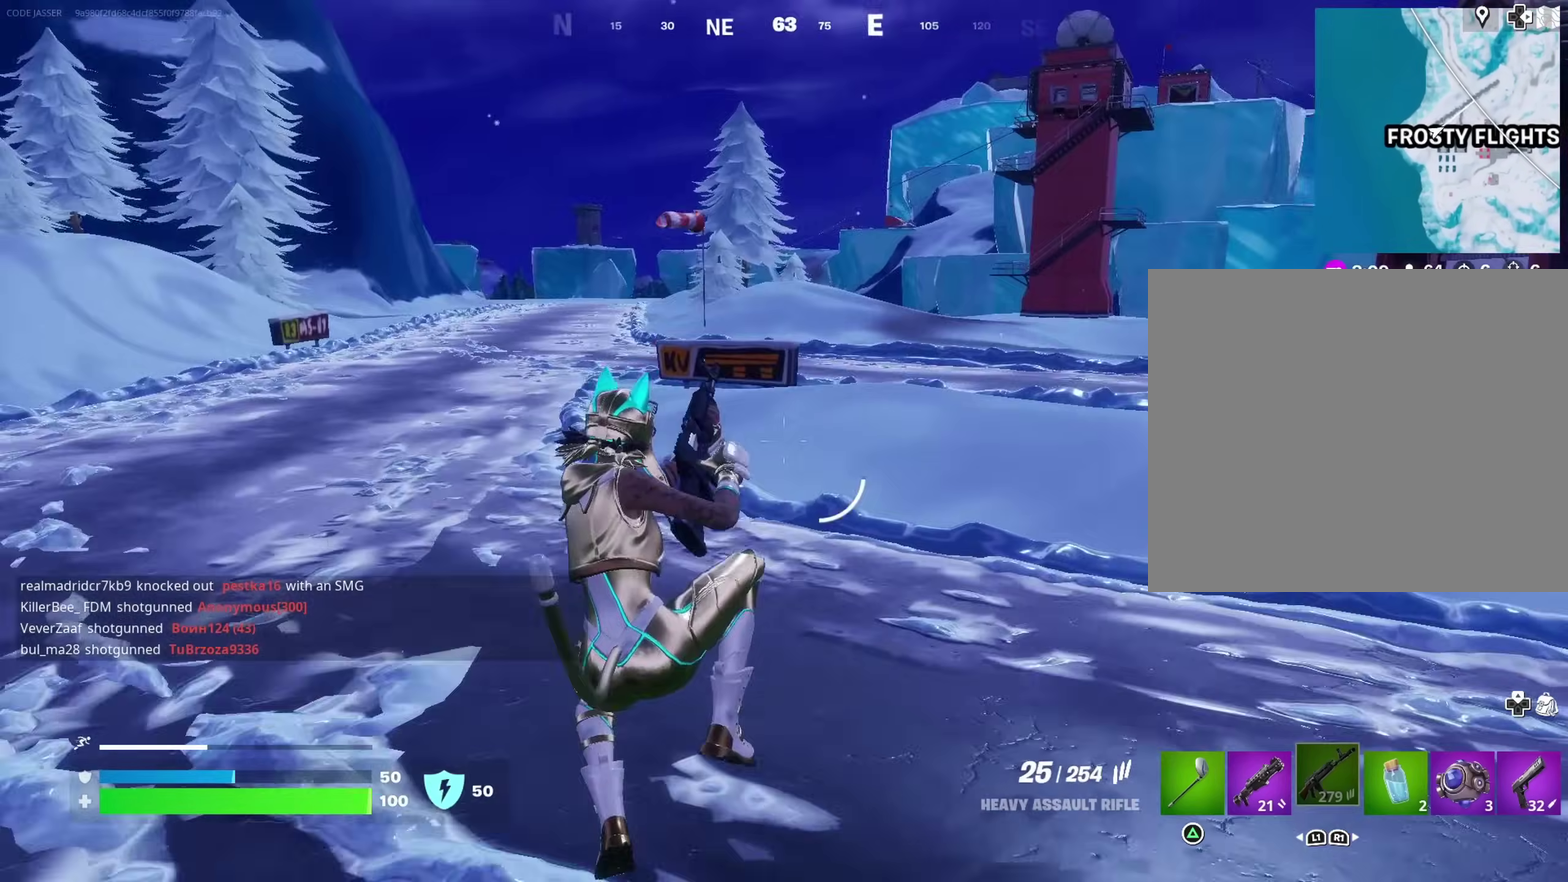
{"dt_ms": 300, "buttons": [], "left_stick": "down", "right_stick": "center", "events": [[133, "left_stick", "down-left"], [200, "left_stick", "down"], [250, "right_stick", "center"]]}
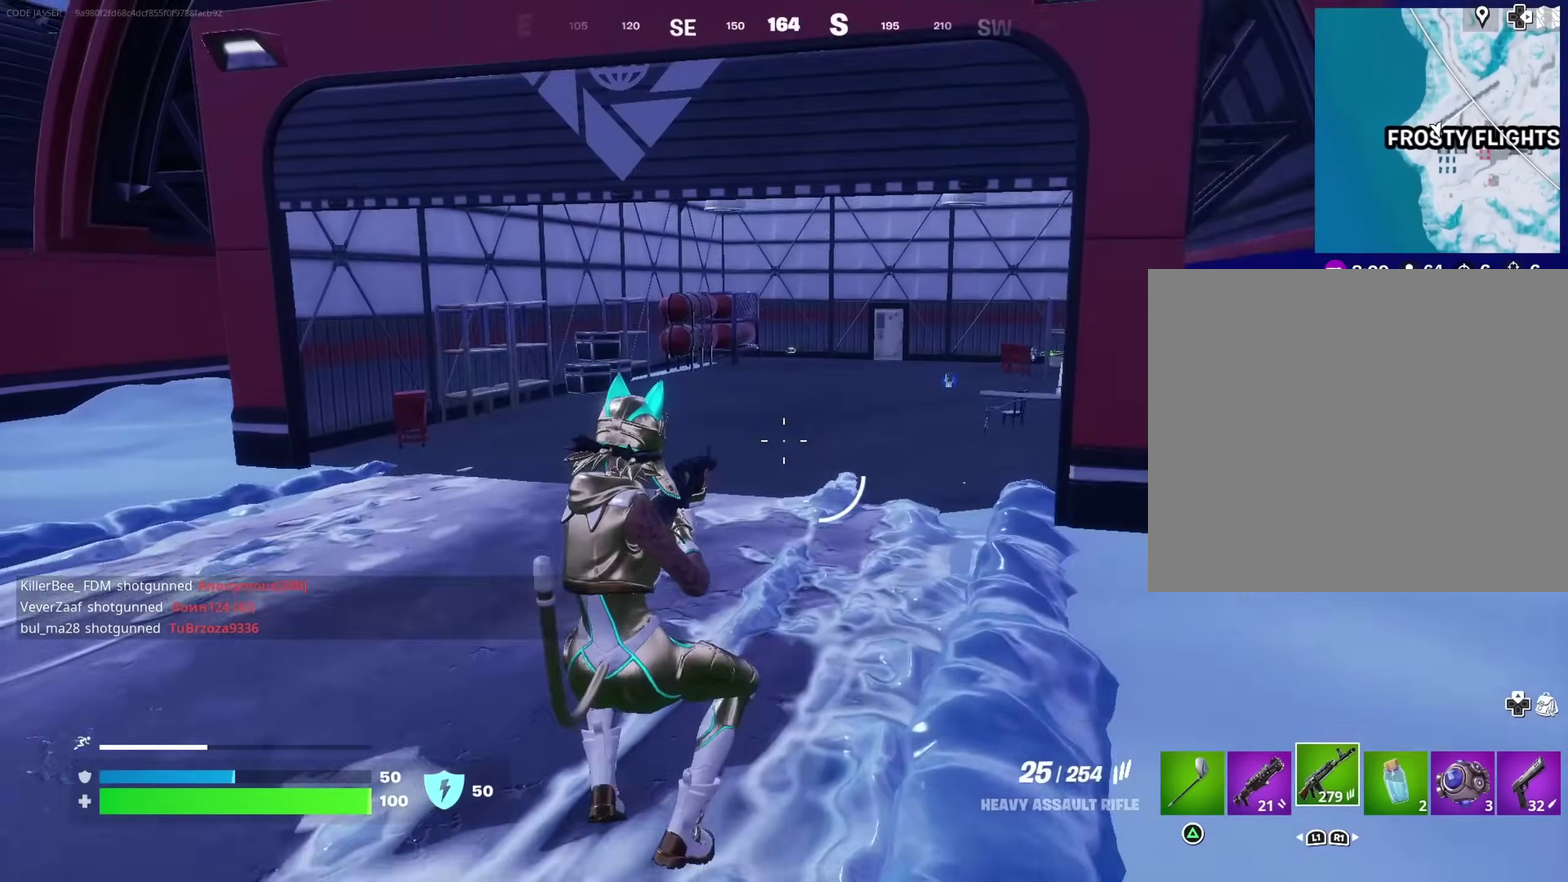
{"dt_ms": 600, "buttons": [], "left_stick": "left", "right_stick": "left", "events": [[233, "CROSS", "down"], [283, "CROSS", "up"], [483, "right_stick", "left"], [583, "left_stick", "left"]]}
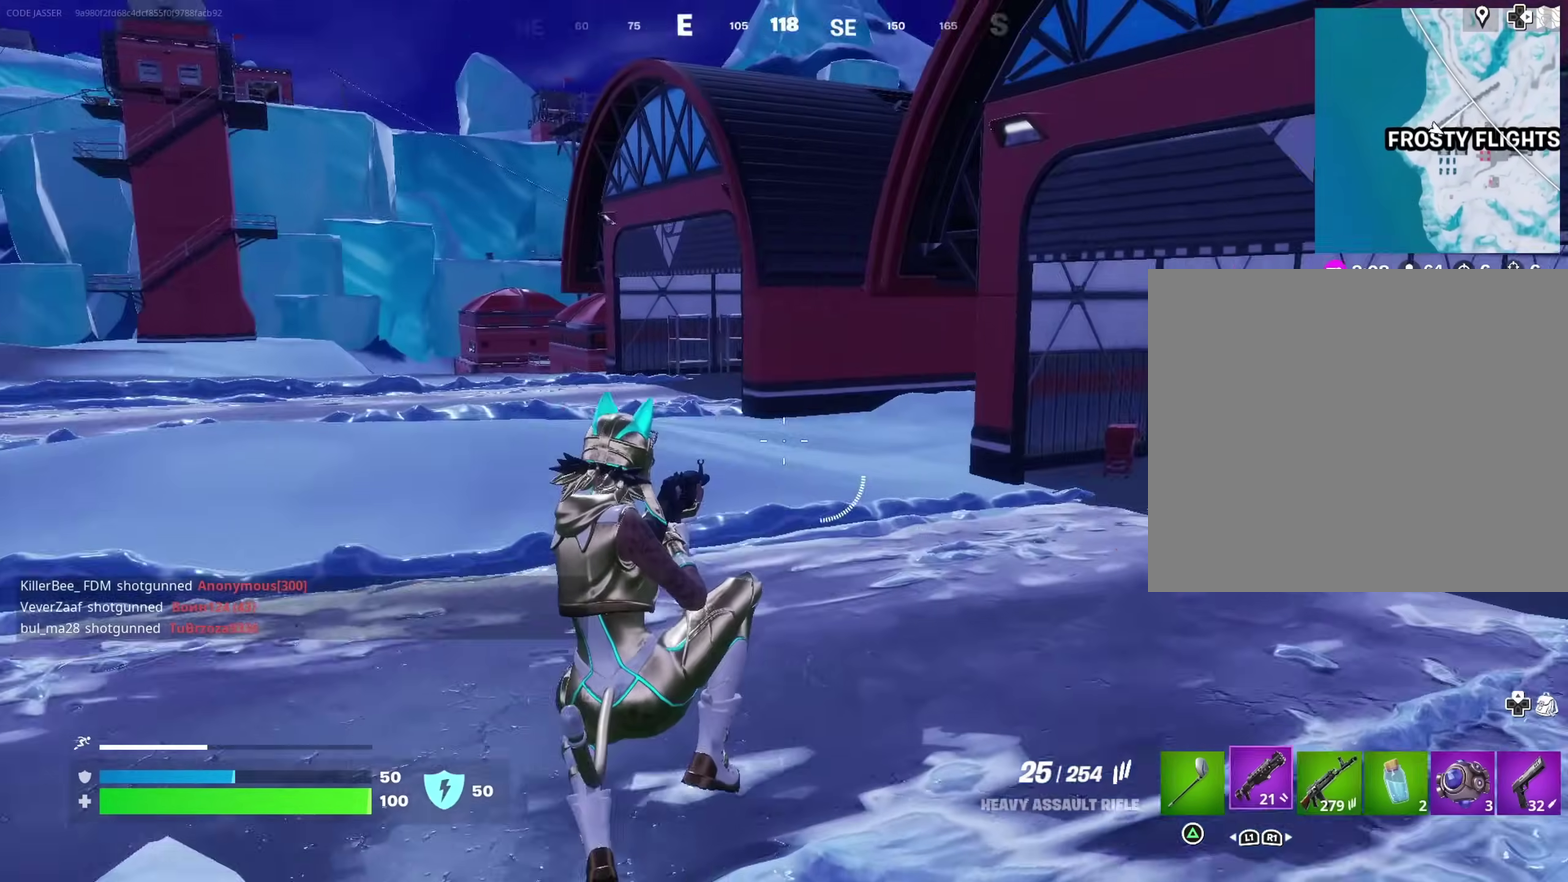
{"dt_ms": 400, "buttons": [], "left_stick": "up-left", "right_stick": "center", "events": [[167, "left_stick", "up-left"], [333, "right_stick", "center"]]}
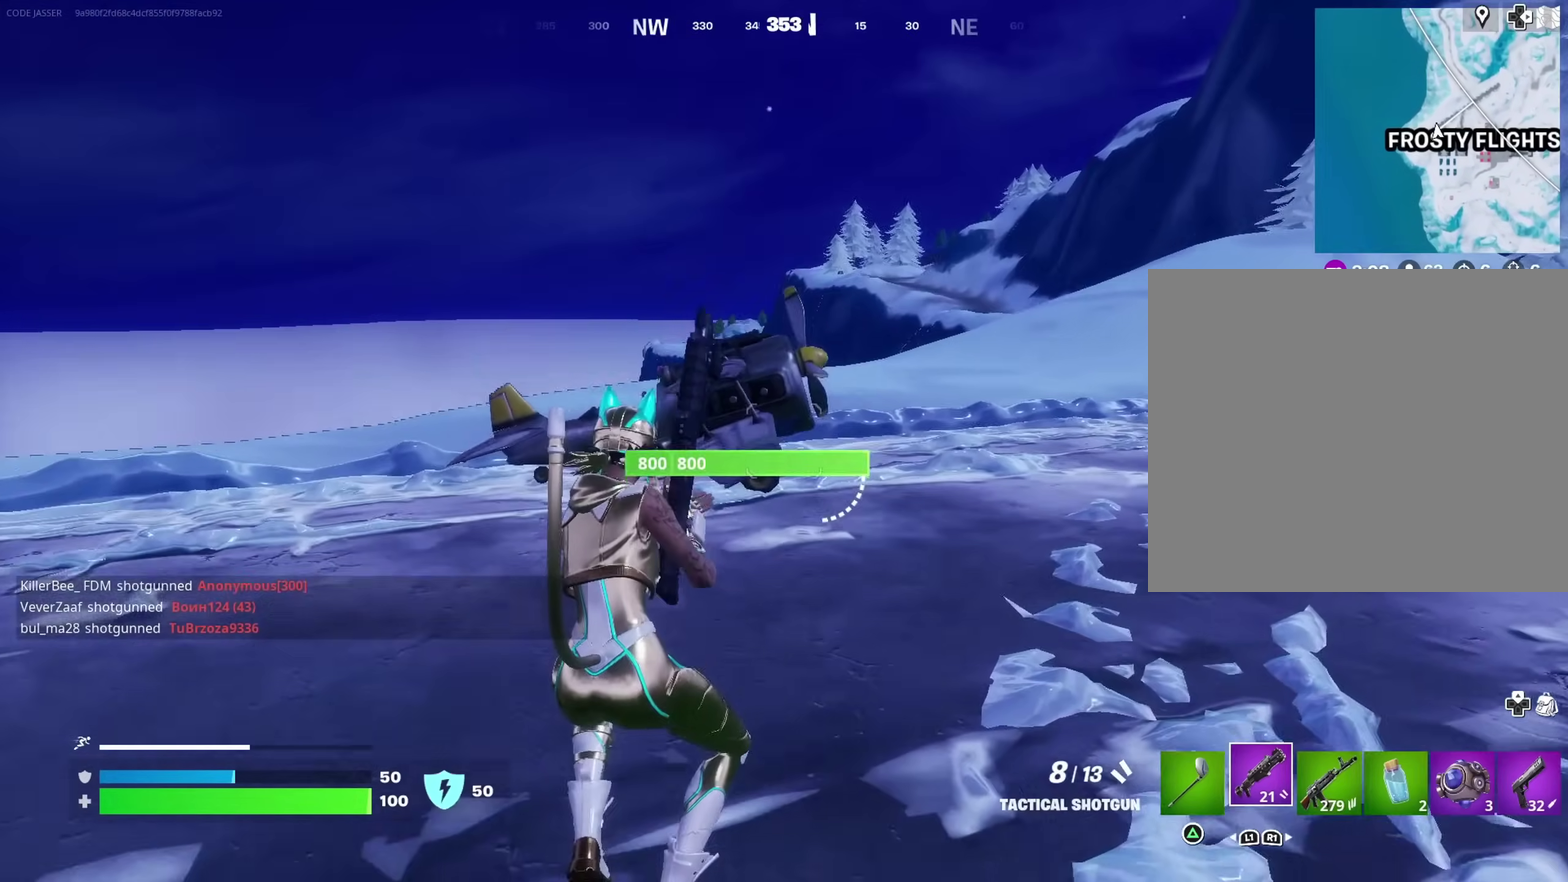
{"dt_ms": 600, "buttons": [], "left_stick": "up", "right_stick": "center"}
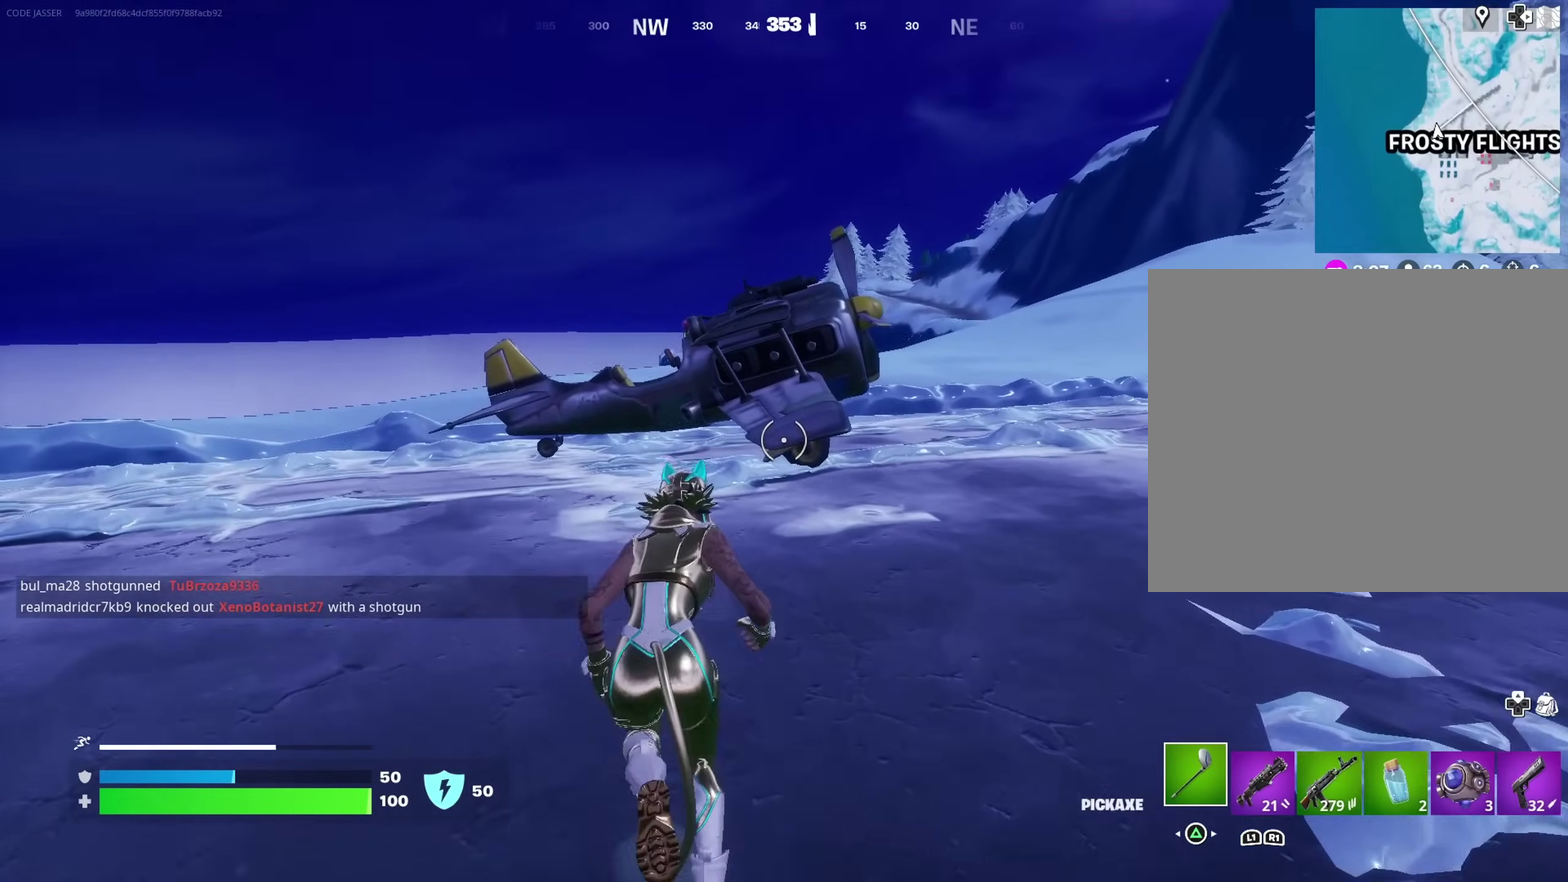
{"dt_ms": 400, "buttons": [], "left_stick": "up", "right_stick": "center"}
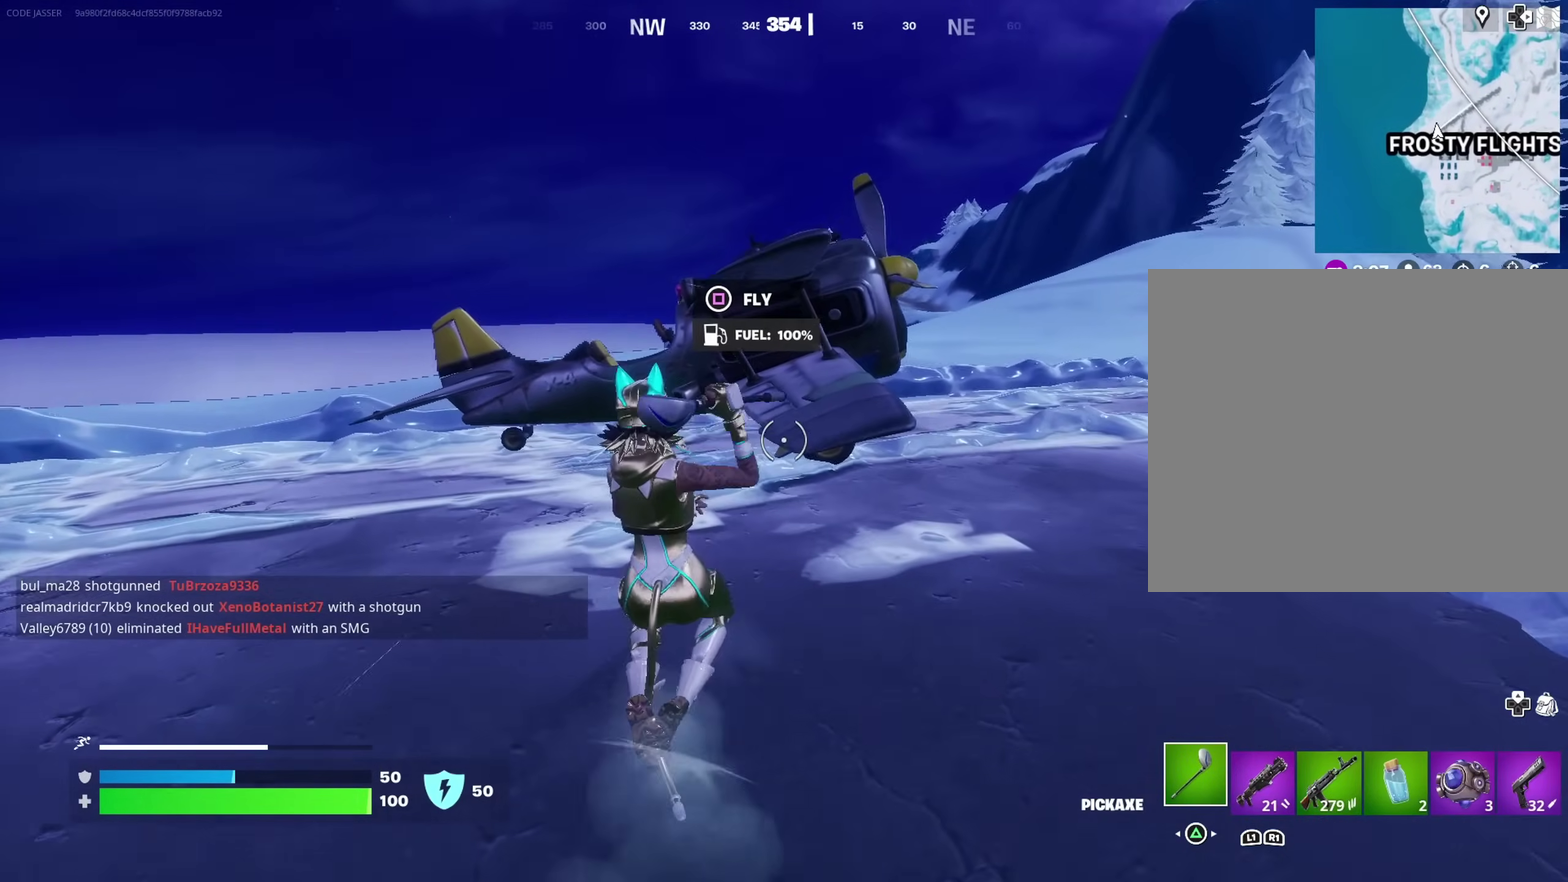
{"dt_ms": 500, "buttons": [], "left_stick": "up-right", "right_stick": "down-right", "events": [[117, "right_stick", "up"], [200, "right_stick", "center"], [233, "SQUARE", "down"], [283, "SQUARE", "up"], [433, "left_stick", "up-right"], [450, "right_stick", "right"], [500, "right_stick", "down-right"]]}
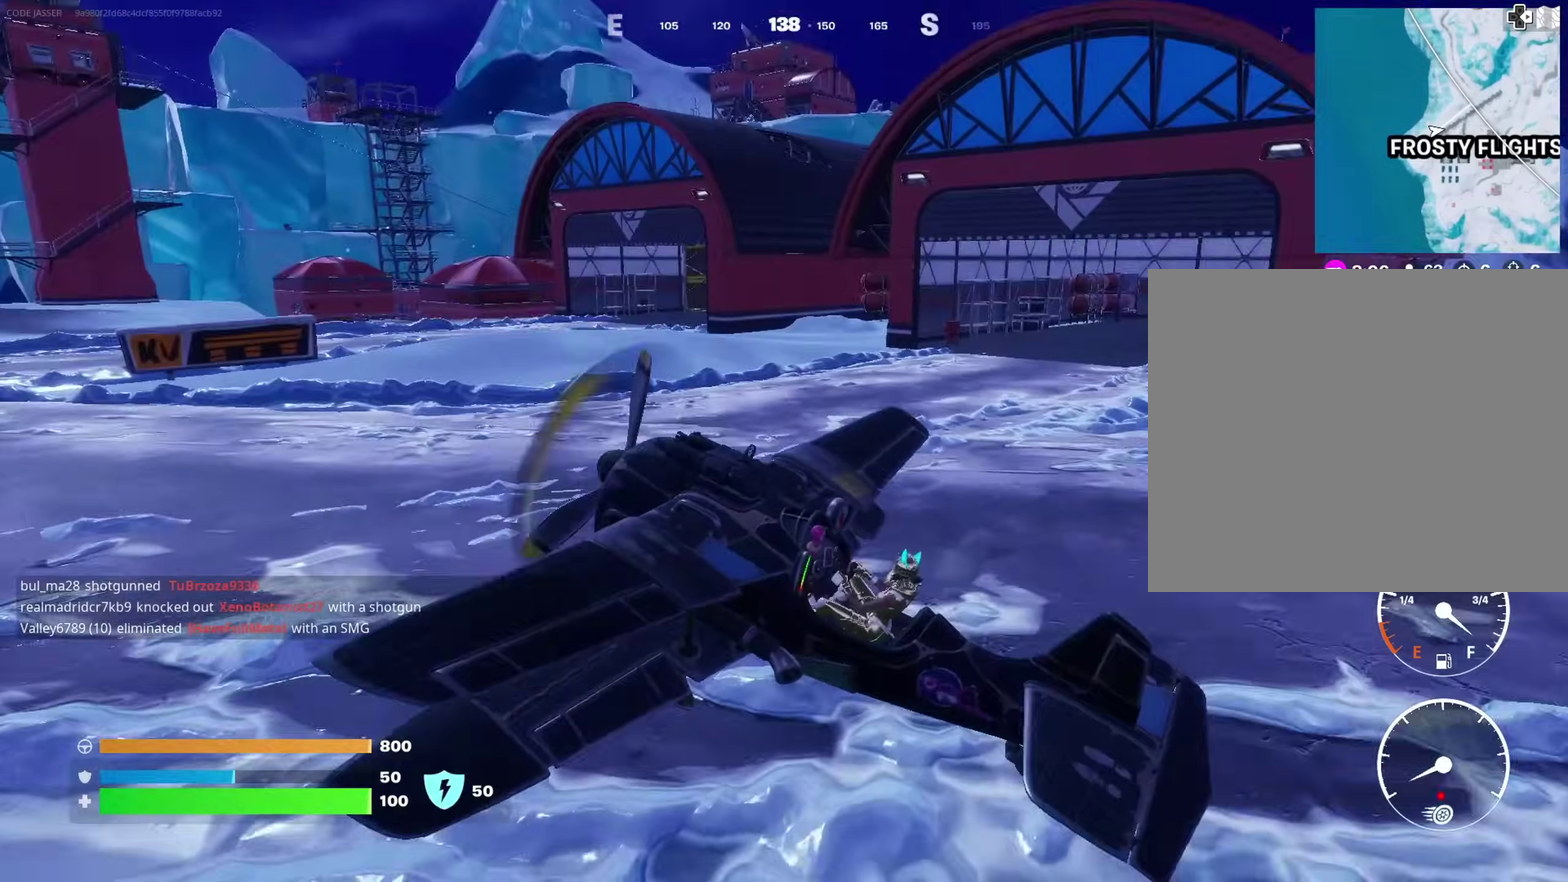
{"dt_ms": 500, "buttons": [], "left_stick": "up", "right_stick": "center", "events": [[83, "right_stick", "center"], [133, "left_stick", "up"]]}
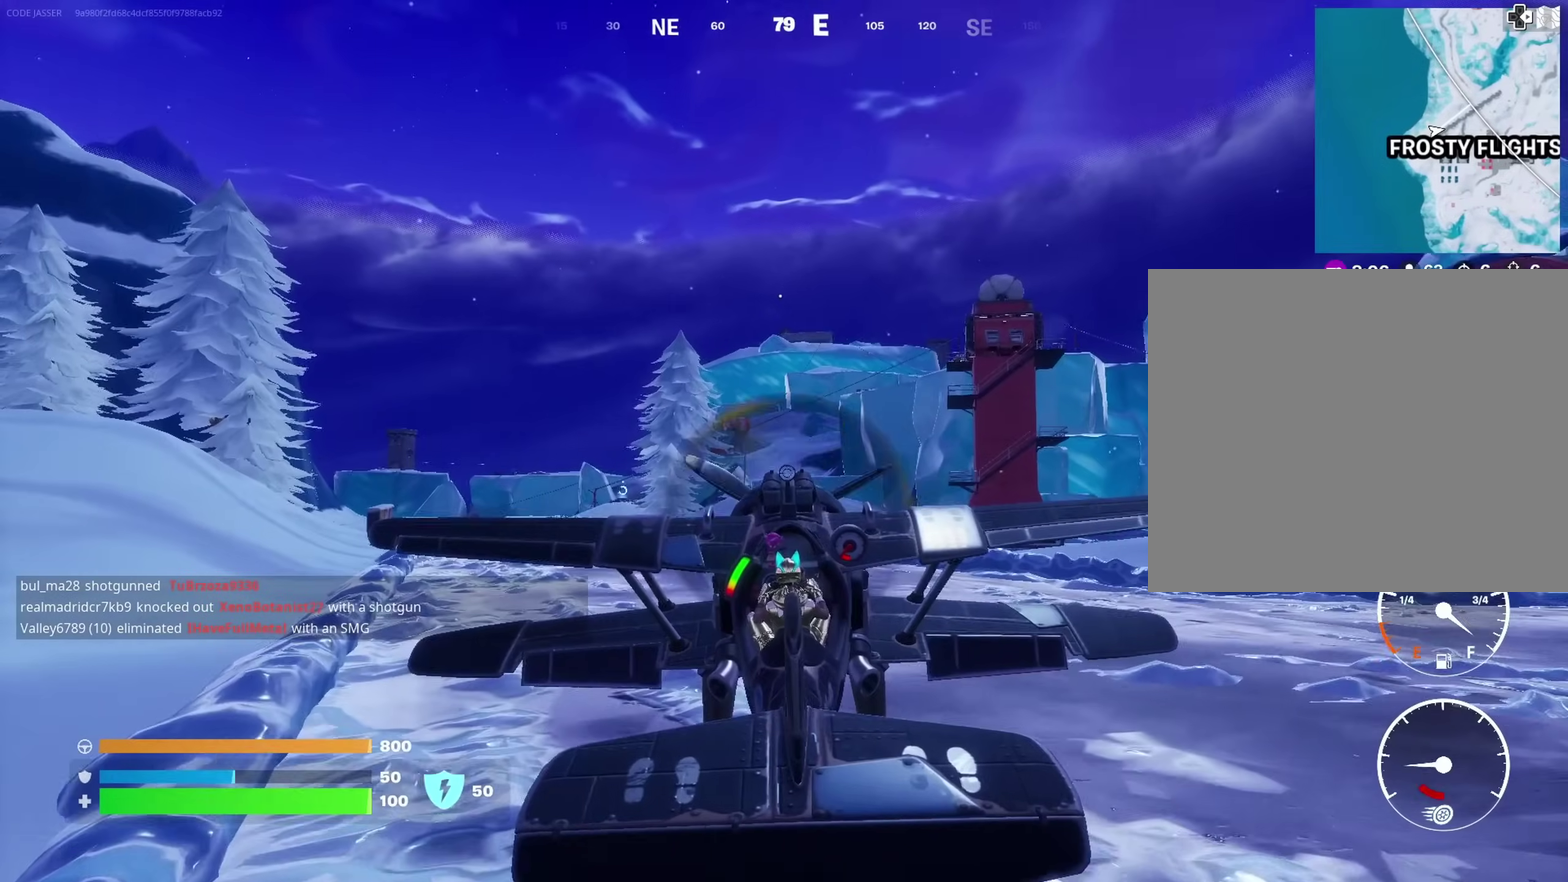
{"dt_ms": 500, "buttons": [], "left_stick": "up", "right_stick": "center", "events": []}
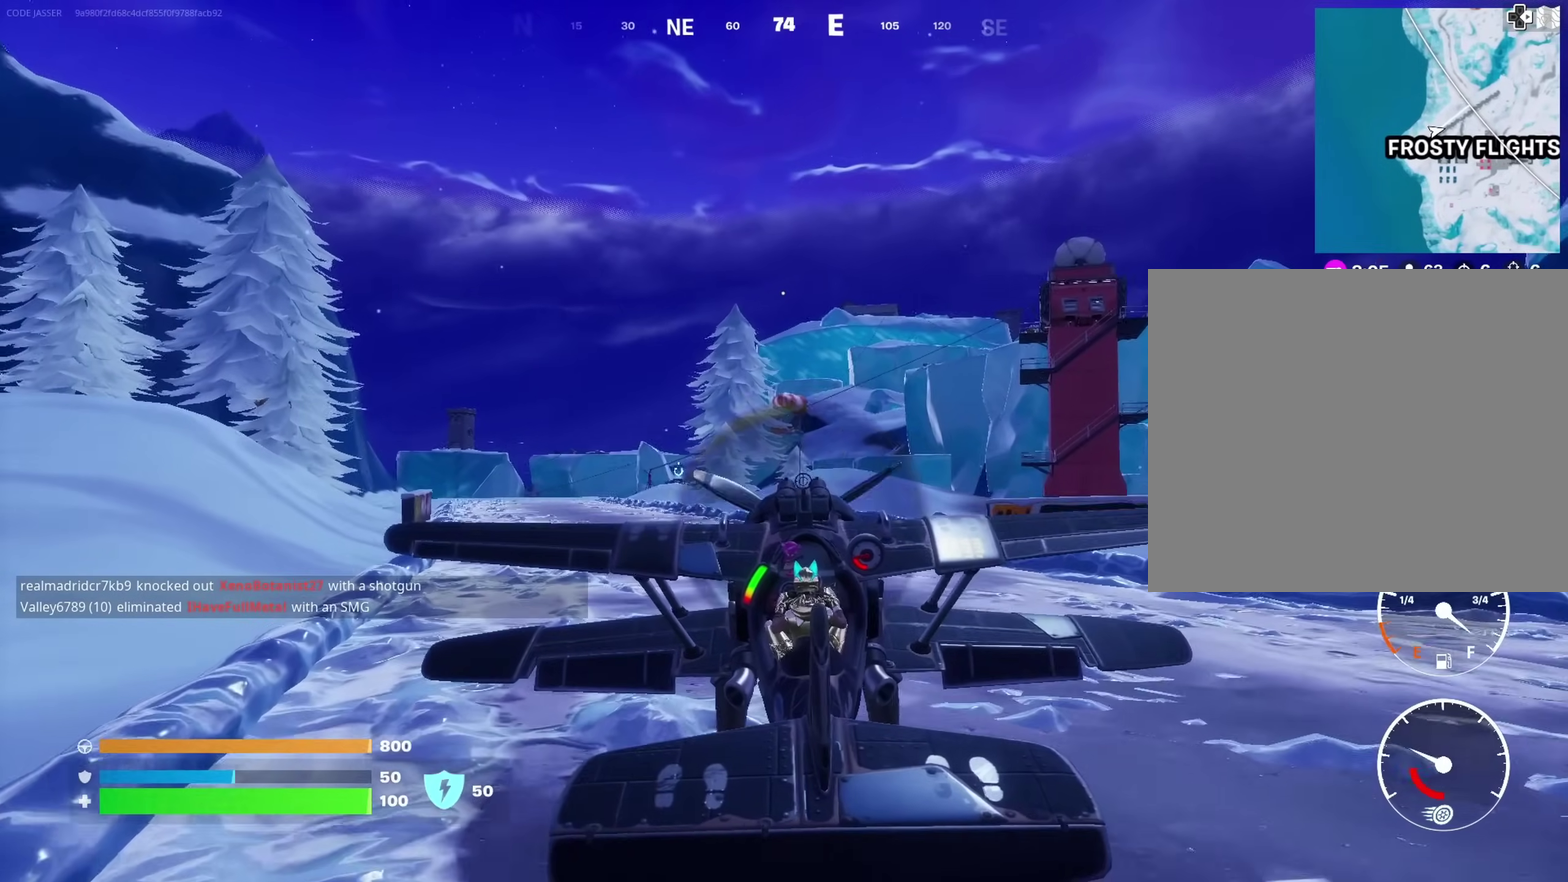
{"dt_ms": 500, "buttons": [], "left_stick": "up-left", "right_stick": "center", "events": [[33, "left_stick", "up-left"]]}